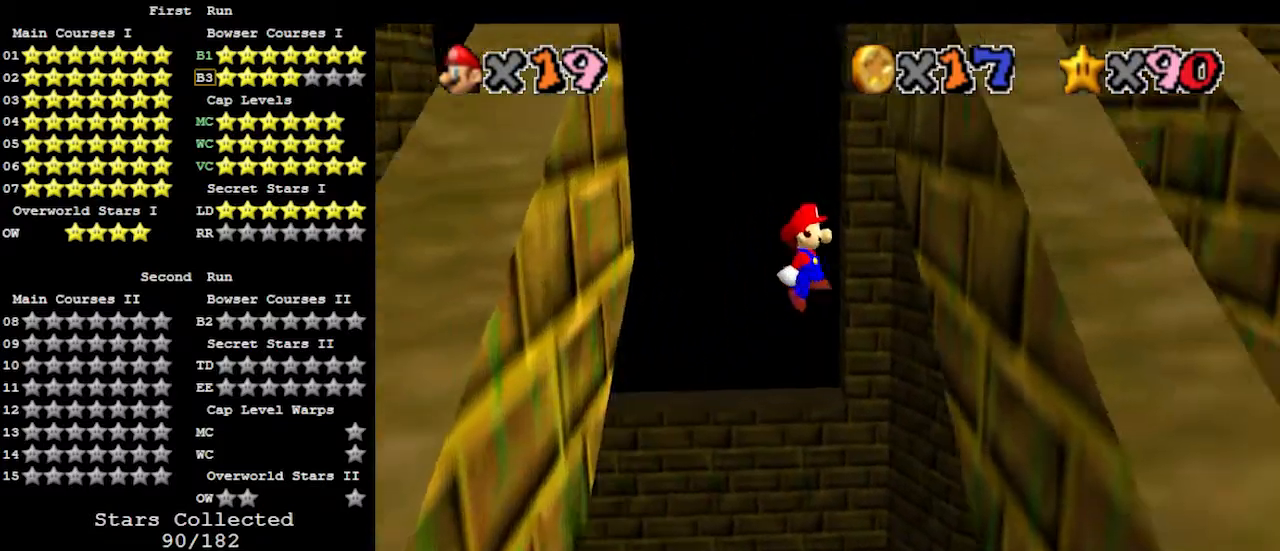
Gameplay with a controller (Nintendo layout); each line is a JSON object with the inputs held at the frame after it. "events" lists button and stick changes between this image and that frame as [ms after this image, input, new state], when the widget could be followed in between. Not read: L3 R3.
{"buttons": ["A"], "left_stick": "up-left", "events": [[333, "A", "down"], [333, "left_stick", "up-left"]]}
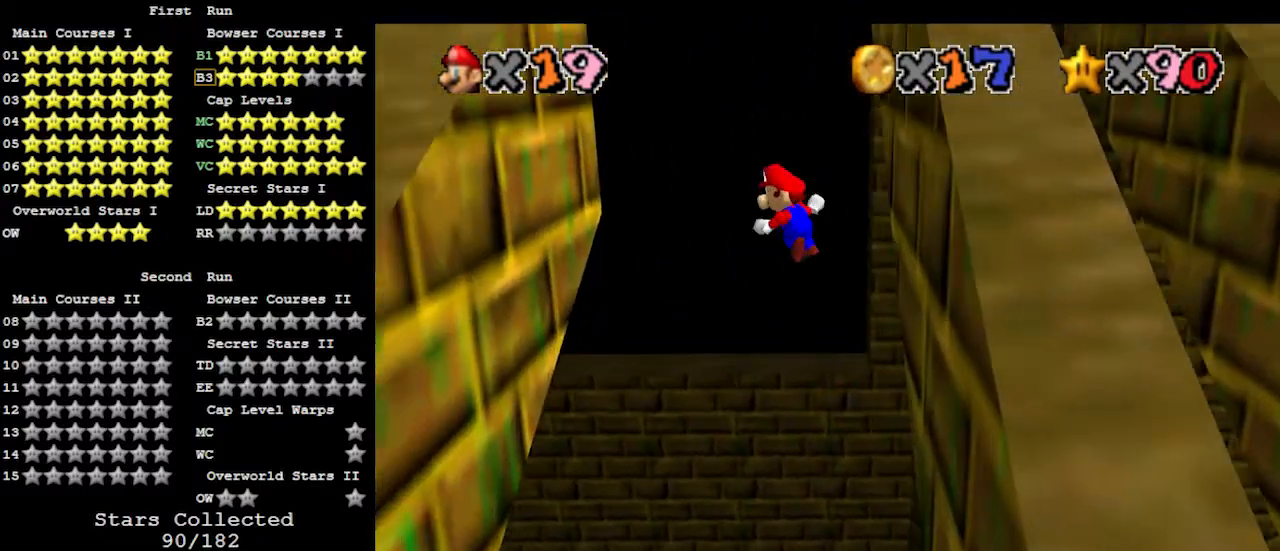
{"buttons": [], "left_stick": "up", "events": [[67, "A", "up"], [433, "left_stick", "up"]]}
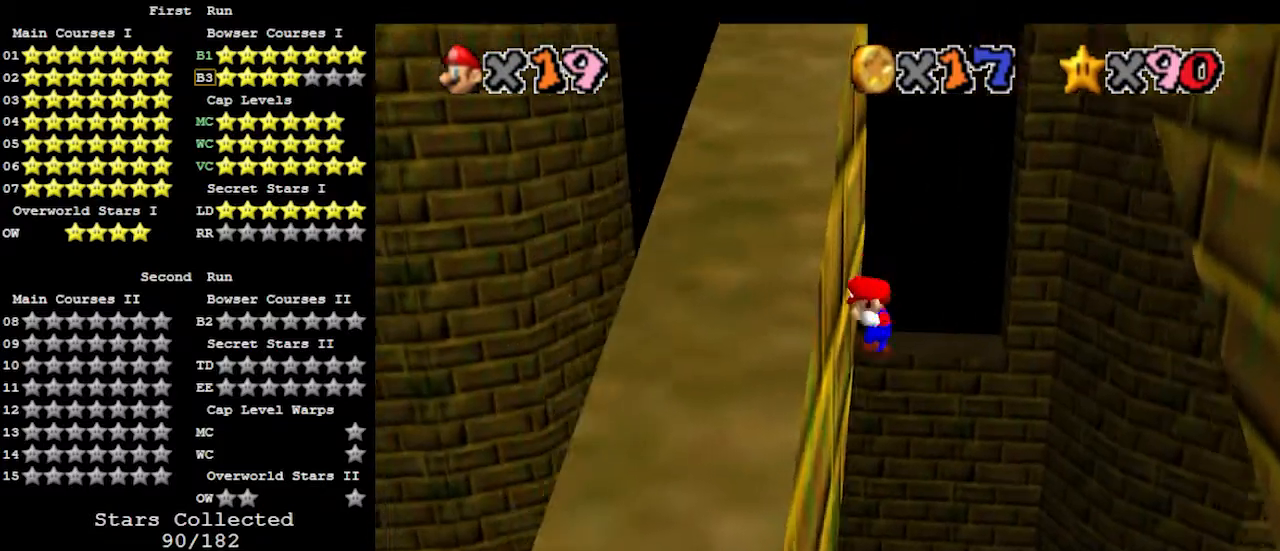
{"buttons": [], "left_stick": "up-right", "events": [[33, "left_stick", "up-right"], [67, "A", "down"], [267, "A", "up"]]}
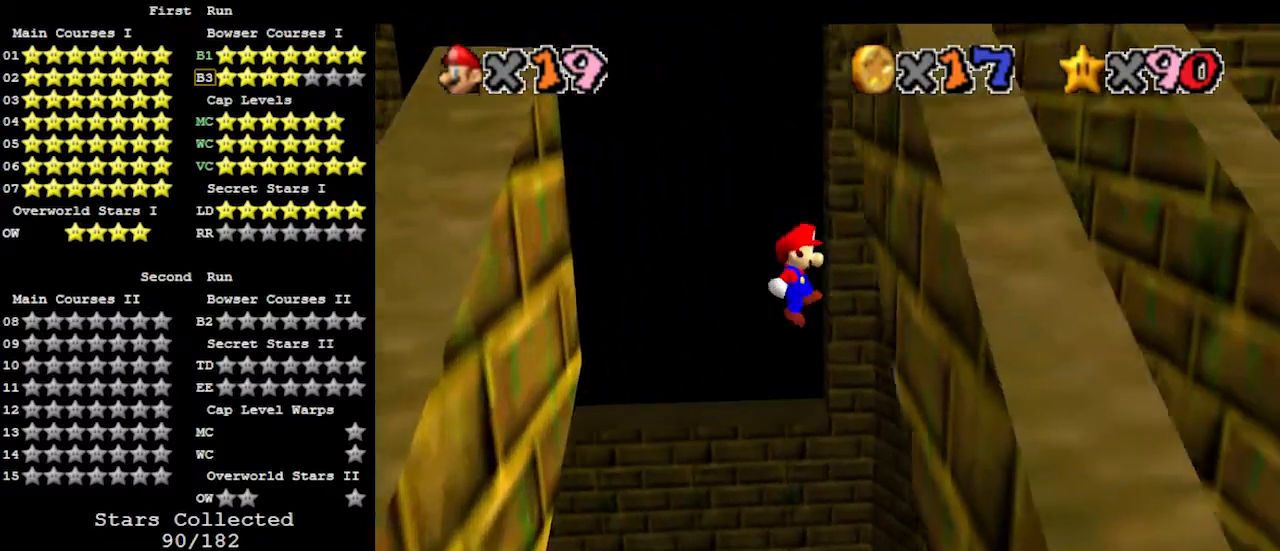
{"buttons": [], "left_stick": "up-left", "events": [[167, "left_stick", "up"], [267, "A", "down"], [267, "left_stick", "up-left"], [467, "A", "up"]]}
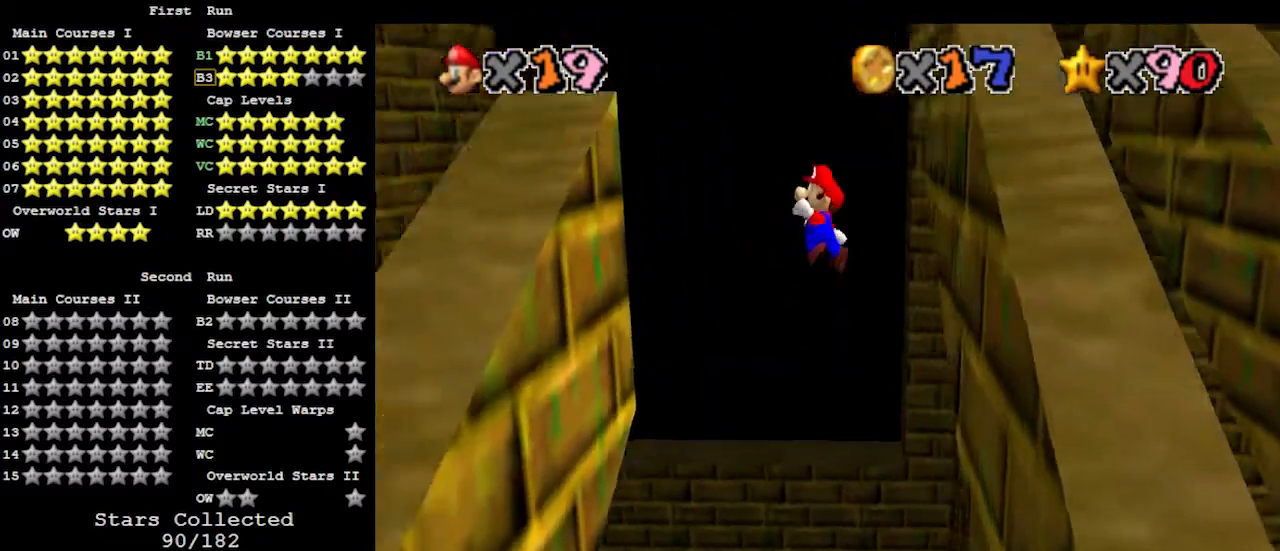
{"buttons": [], "left_stick": "down", "events": [[67, "C_RIGHT", "down"], [100, "C_RIGHT", "up"], [167, "left_stick", "up"], [200, "C_RIGHT", "down"], [300, "C_RIGHT", "up"], [433, "left_stick", "down"]]}
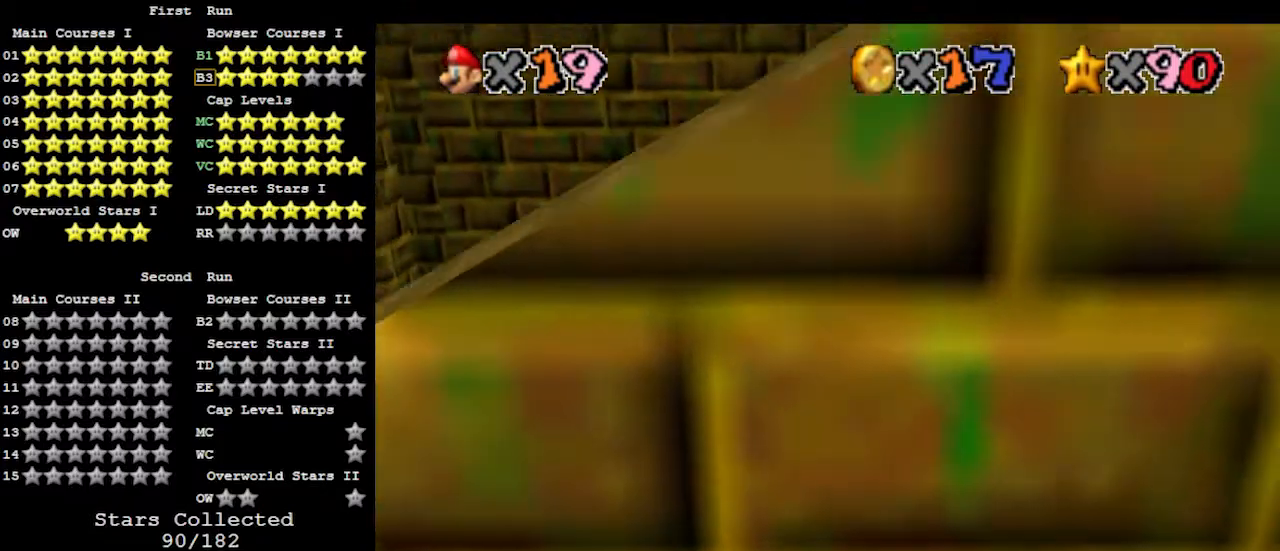
{"buttons": [], "left_stick": "down", "events": [[33, "A", "down"], [233, "A", "up"]]}
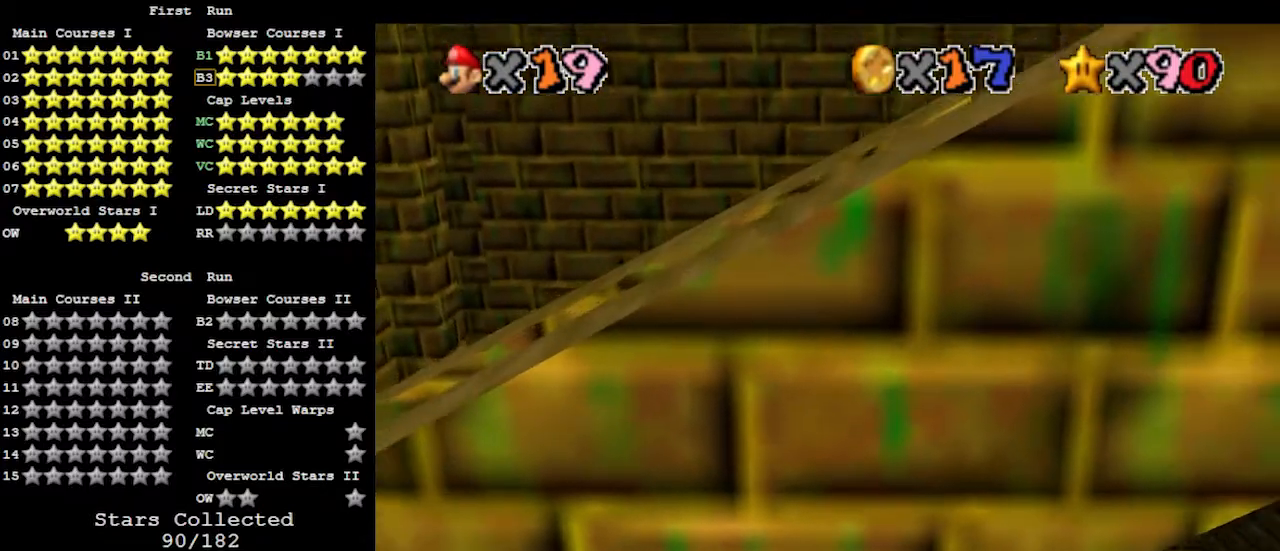
{"buttons": [], "left_stick": "up-right", "events": [[200, "A", "down"], [200, "left_stick", "right"], [267, "left_stick", "up-right"], [367, "A", "up"]]}
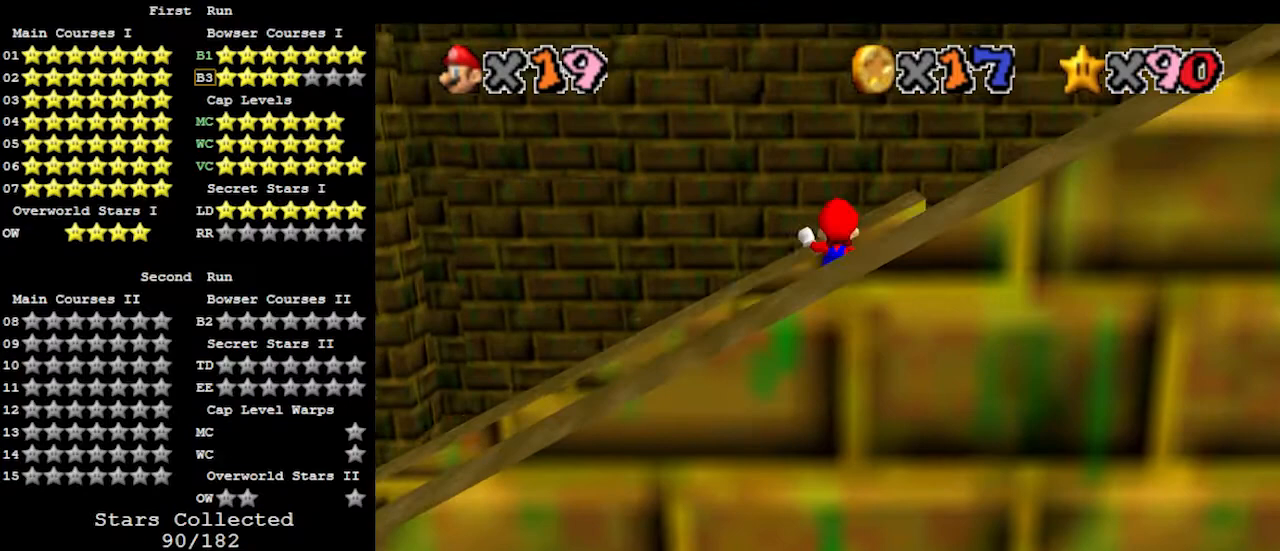
{"buttons": ["A"], "left_stick": "down", "events": [[433, "A", "down"], [433, "left_stick", "down"]]}
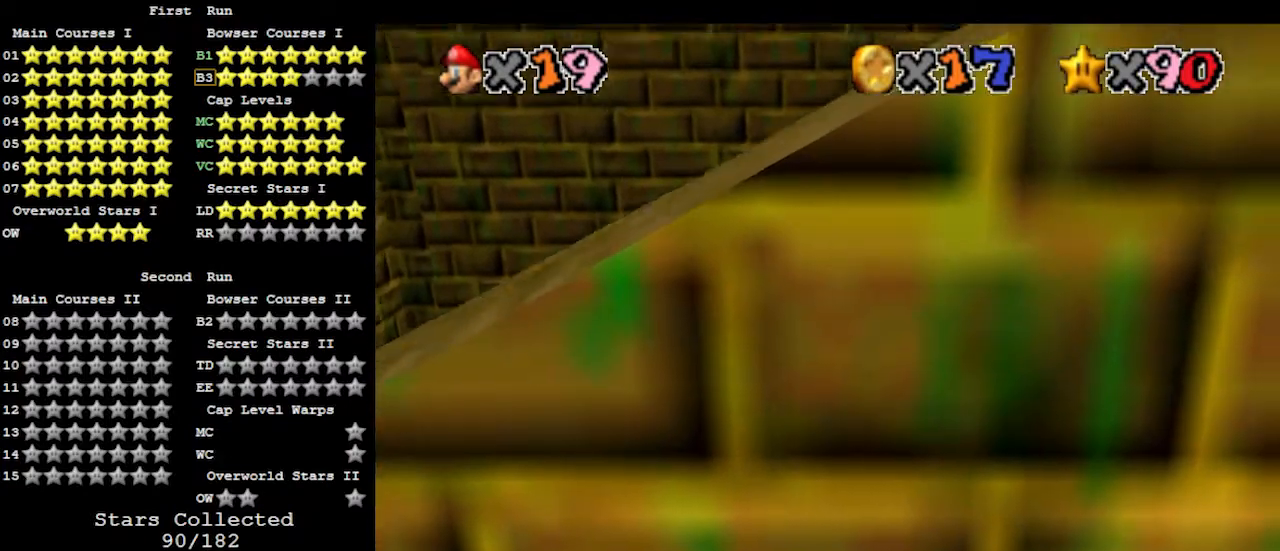
{"buttons": [], "left_stick": "down", "events": [[100, "A", "up"]]}
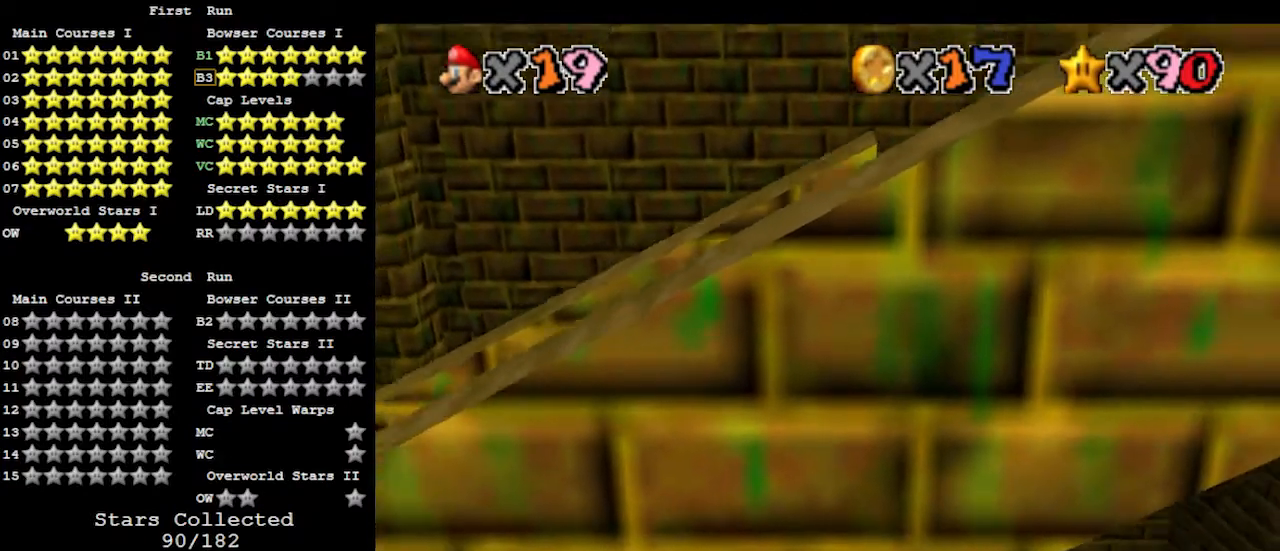
{"buttons": [], "left_stick": "up", "events": [[133, "A", "down"], [133, "left_stick", "right"], [200, "left_stick", "up-right"], [267, "A", "up"], [333, "left_stick", "up"]]}
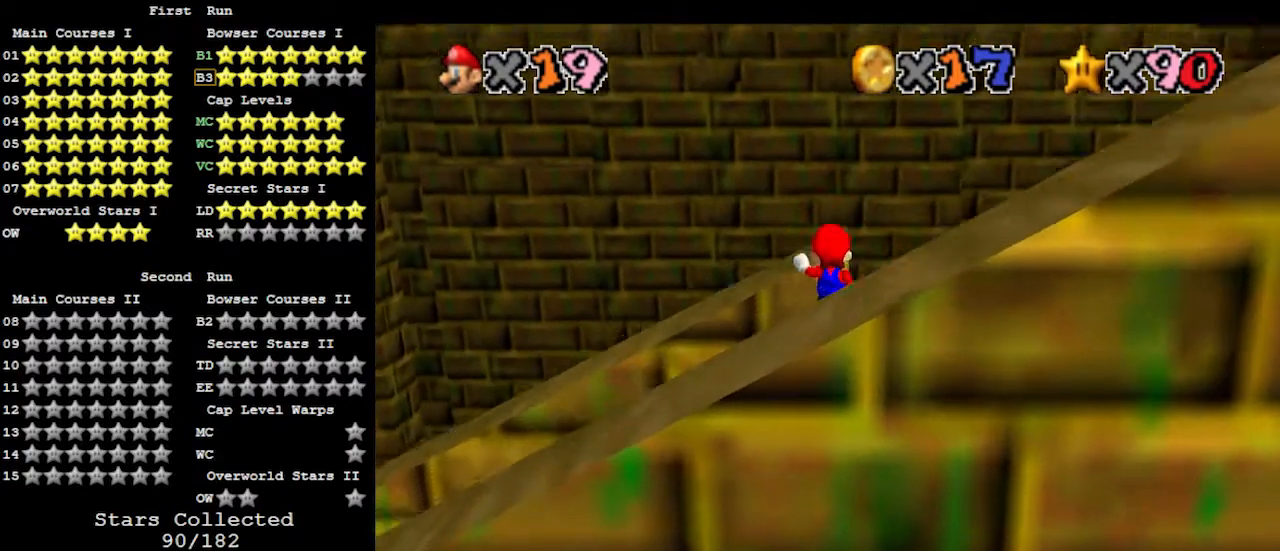
{"buttons": ["A"], "left_stick": "down", "events": [[333, "left_stick", "down"], [367, "A", "down"]]}
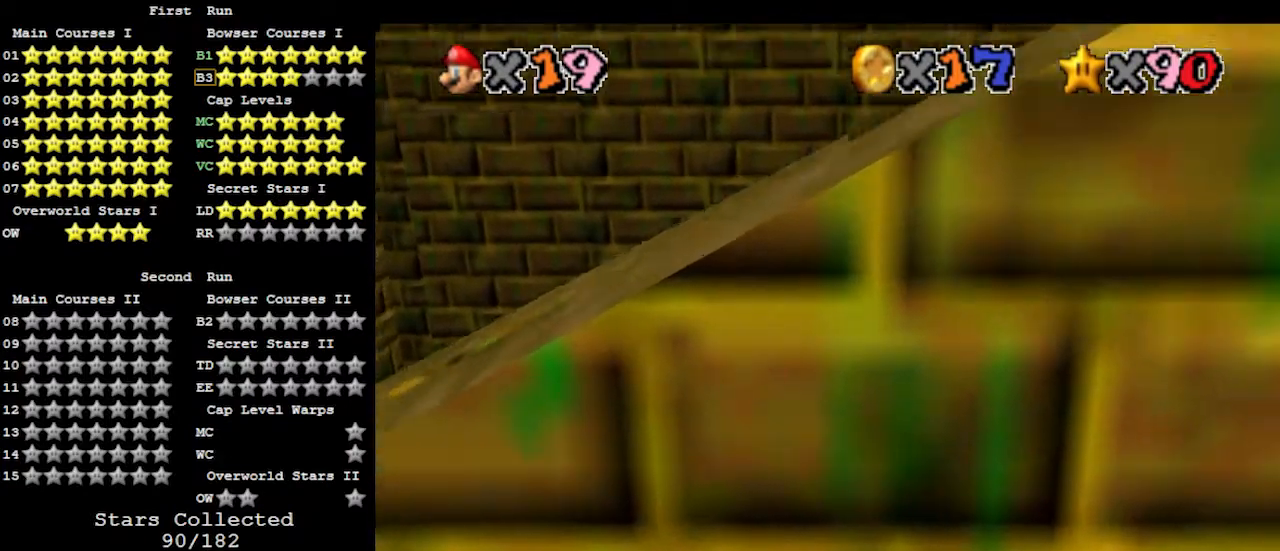
{"buttons": [], "left_stick": "down", "events": [[33, "A", "up"]]}
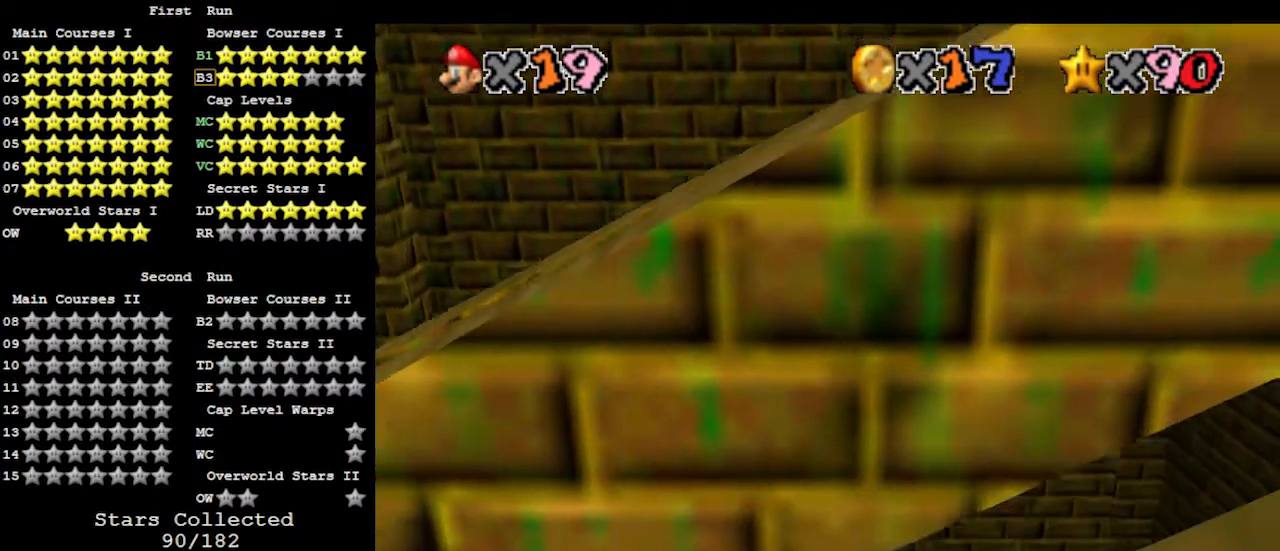
{"buttons": [], "left_stick": "up", "events": [[67, "A", "down"], [100, "left_stick", "up"], [233, "A", "up"]]}
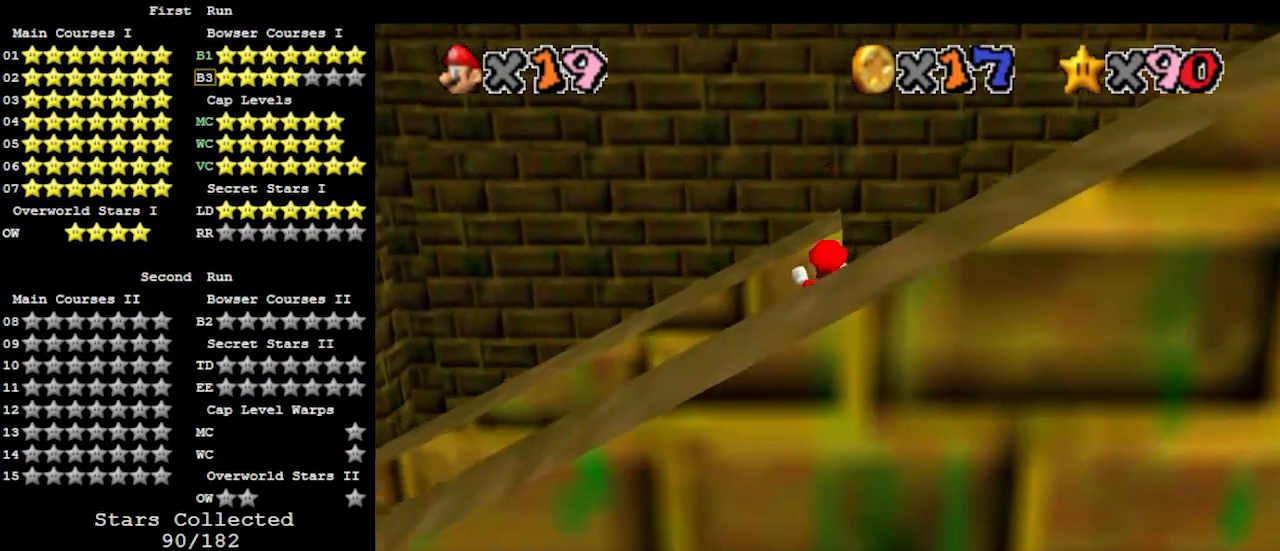
{"buttons": [], "left_stick": "center", "events": [[267, "left_stick", "down"], [300, "A", "down"], [433, "A", "up"], [467, "left_stick", "center"]]}
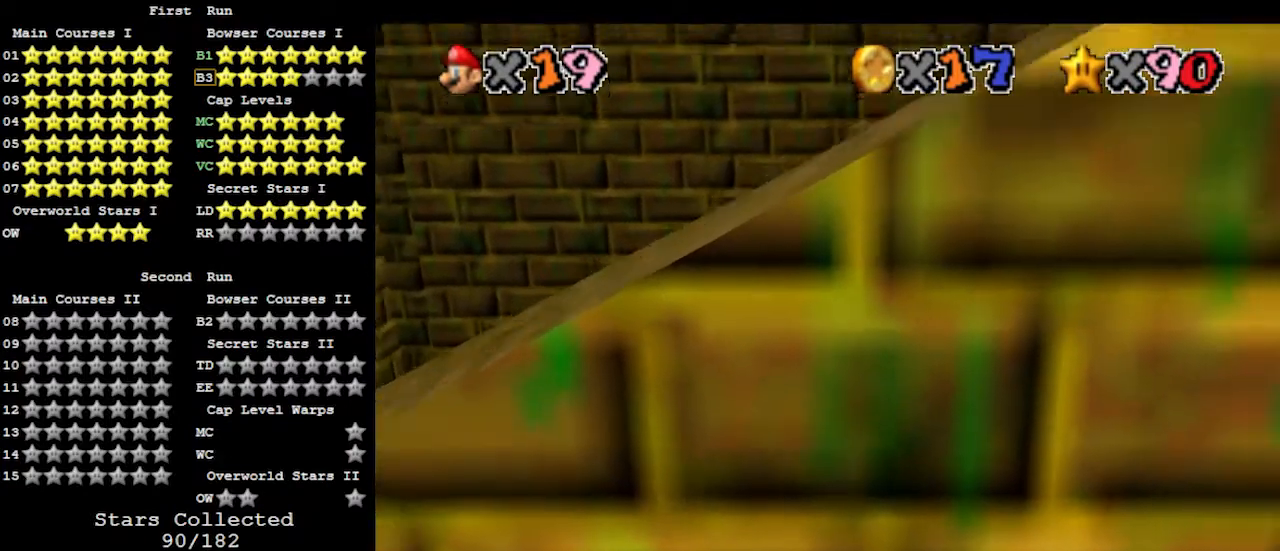
{"buttons": [], "left_stick": "right", "events": [[33, "C_LEFT", "down"], [100, "C_LEFT", "up"], [133, "C_LEFT", "down"], [267, "C_LEFT", "up"], [333, "left_stick", "right"]]}
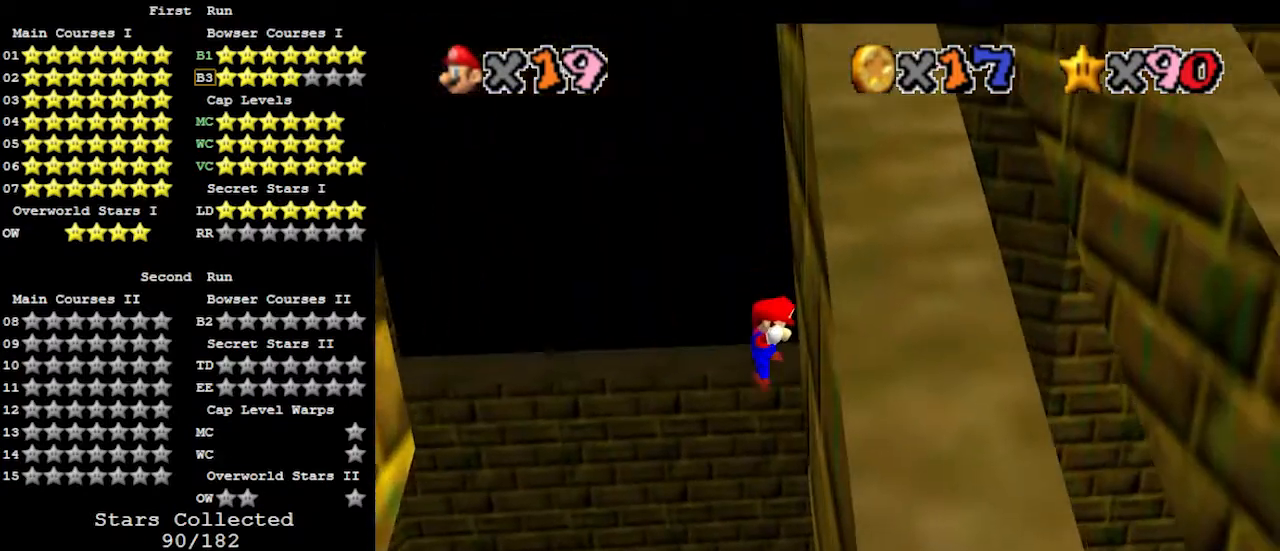
{"buttons": [], "left_stick": "left", "events": [[67, "A", "down"], [67, "left_stick", "left"], [200, "A", "up"]]}
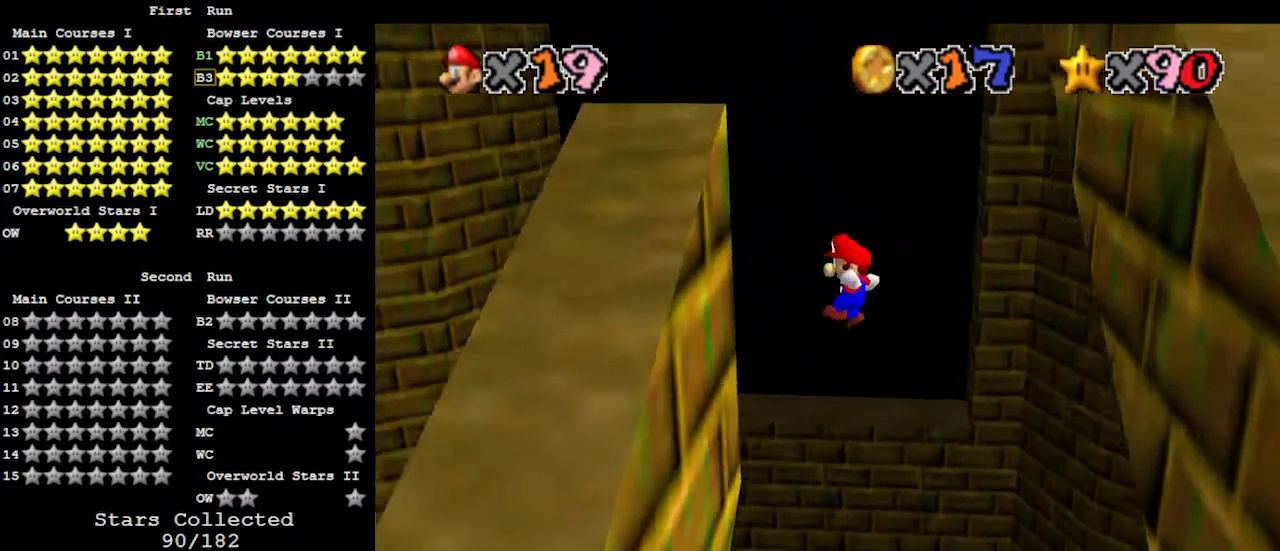
{"buttons": [], "left_stick": "right", "events": [[233, "A", "down"], [233, "left_stick", "right"], [333, "A", "up"]]}
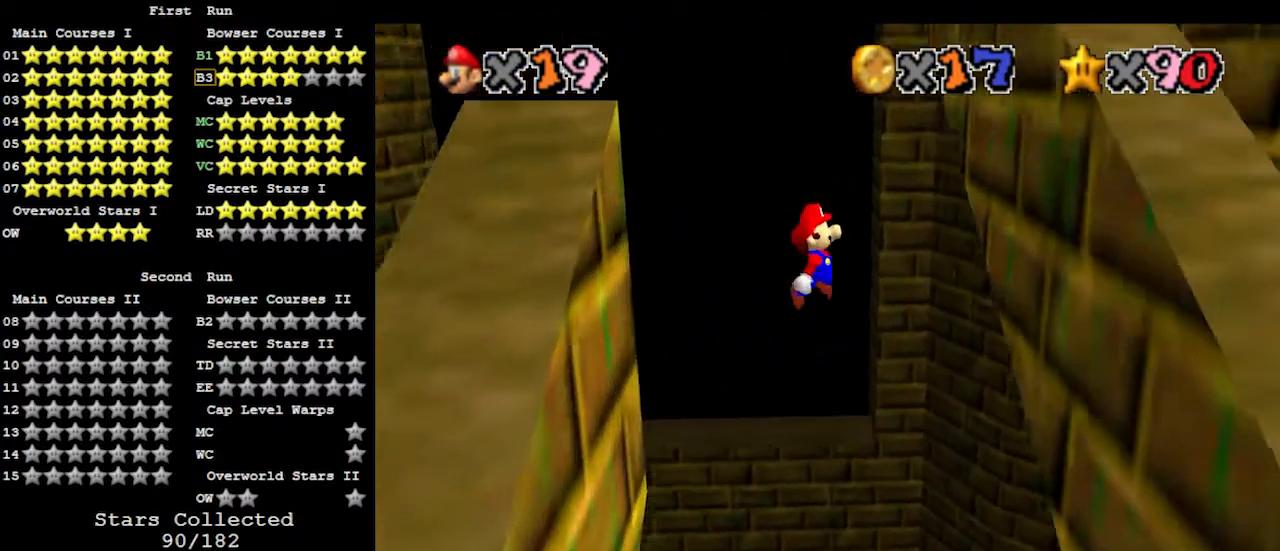
{"buttons": ["A"], "left_stick": "left", "events": [[400, "left_stick", "left"], [433, "A", "down"]]}
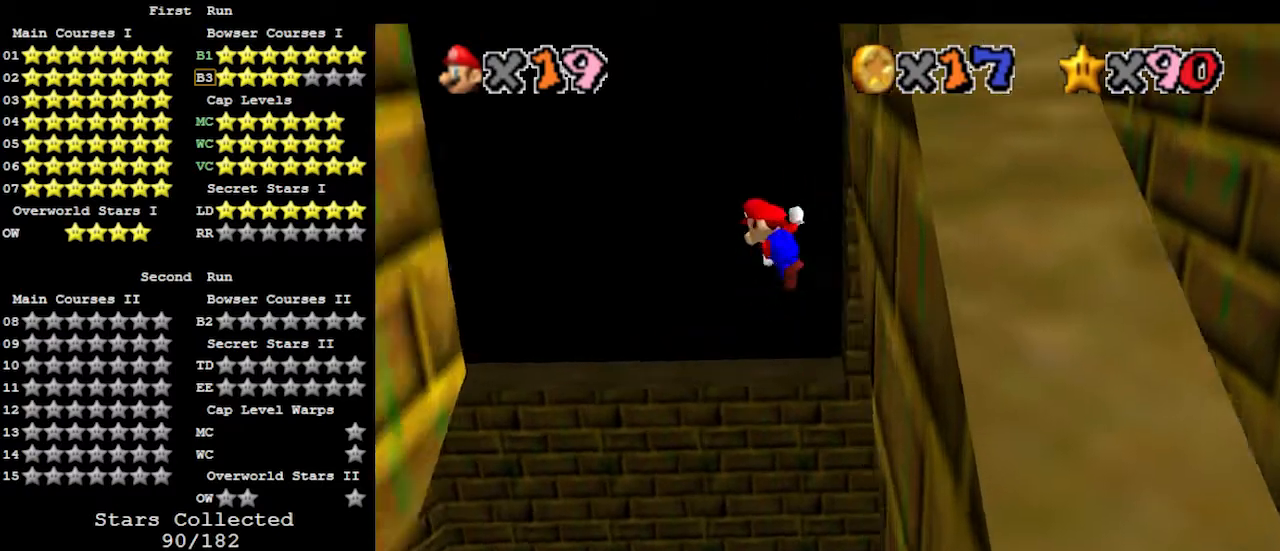
{"buttons": [], "left_stick": "left", "events": [[67, "A", "up"]]}
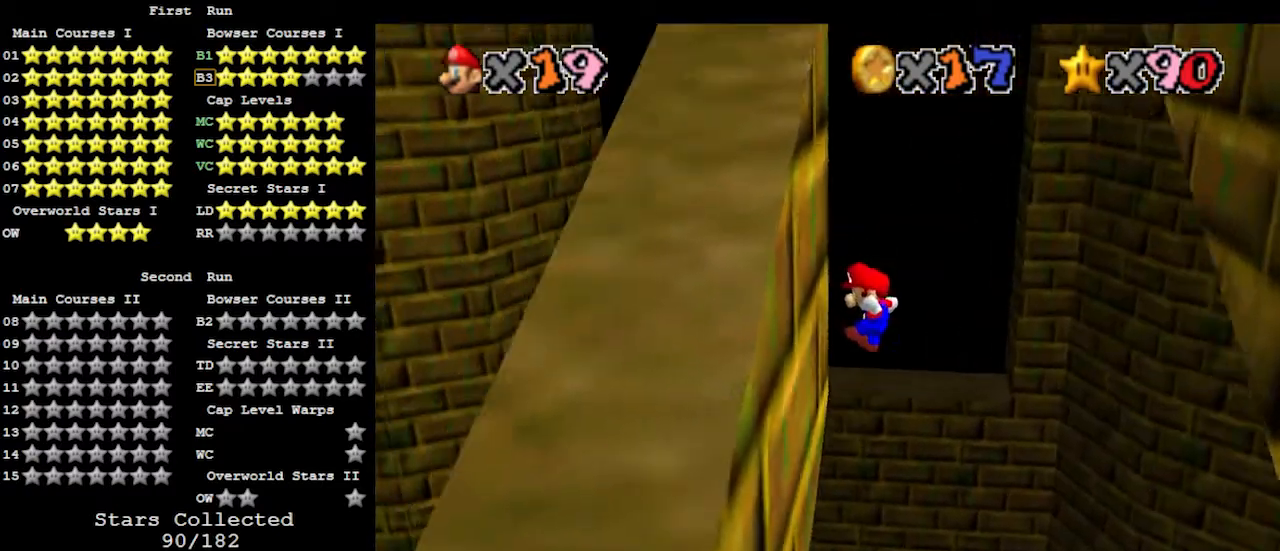
{"buttons": [], "left_stick": "right", "events": [[100, "left_stick", "right"], [133, "A", "down"], [300, "A", "up"]]}
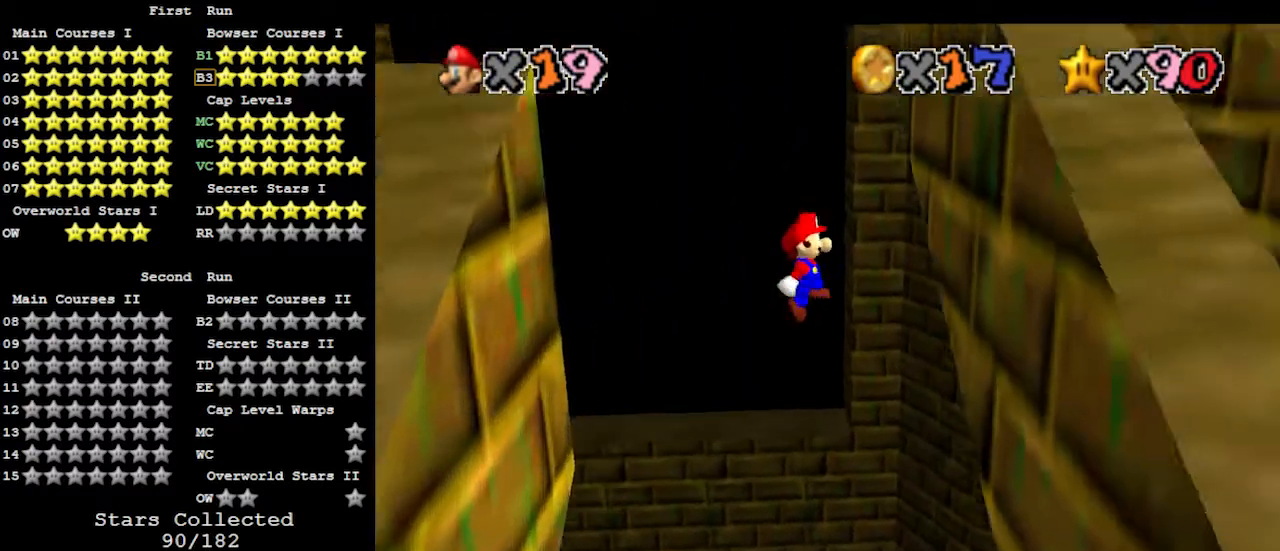
{"buttons": [], "left_stick": "left", "events": [[267, "left_stick", "center"], [333, "A", "down"], [333, "left_stick", "left"], [467, "A", "up"]]}
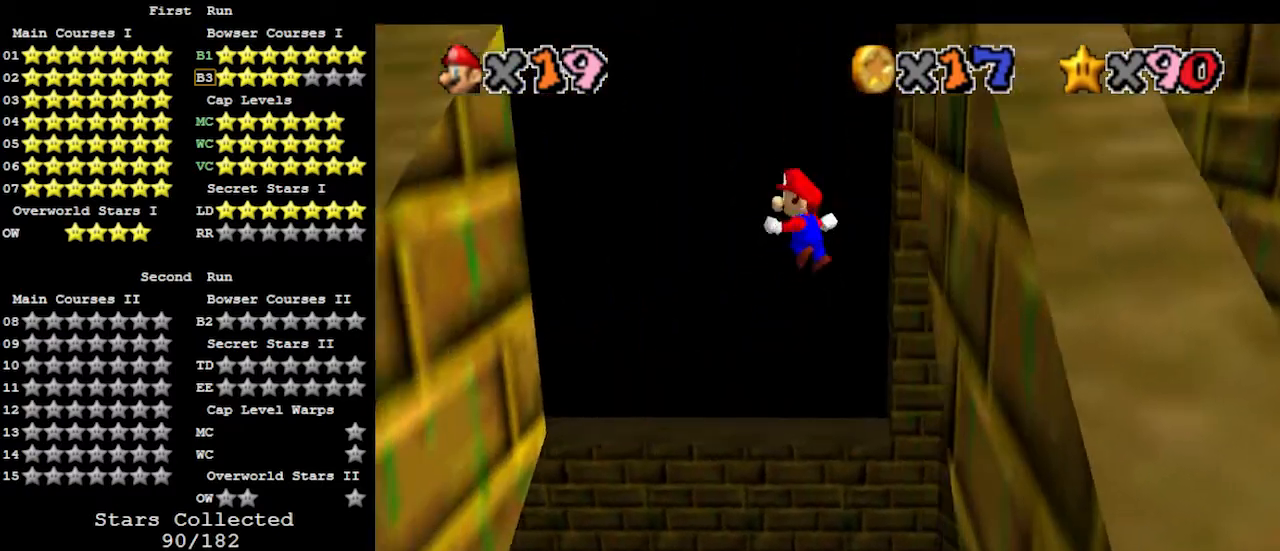
{"buttons": [], "left_stick": "right", "events": [[500, "left_stick", "right"]]}
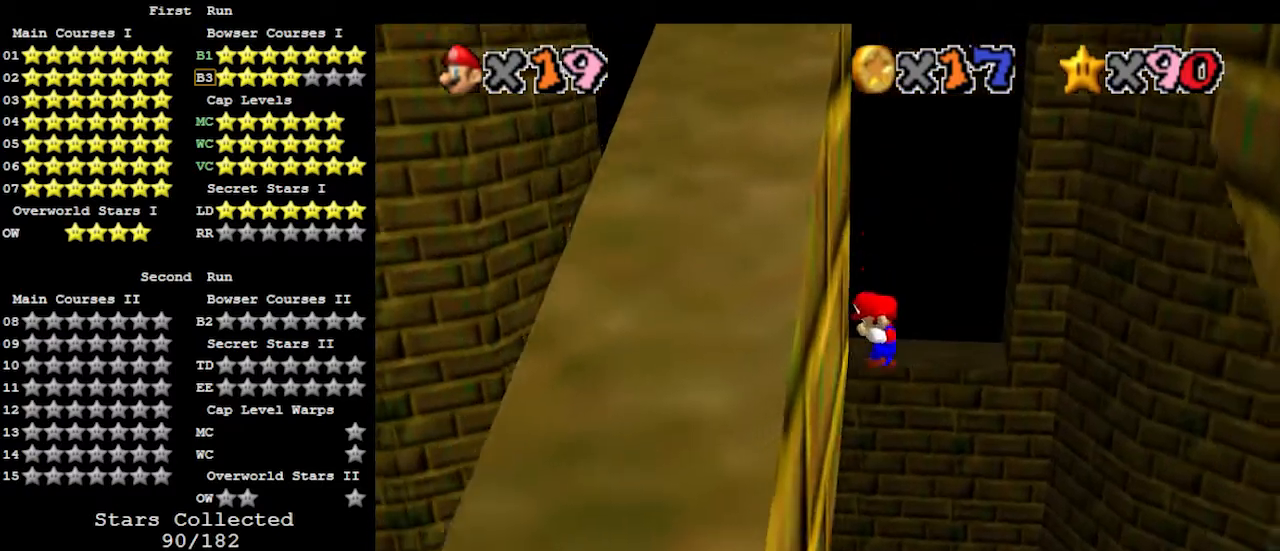
{"buttons": [], "left_stick": "right", "events": [[33, "A", "down"], [167, "A", "up"]]}
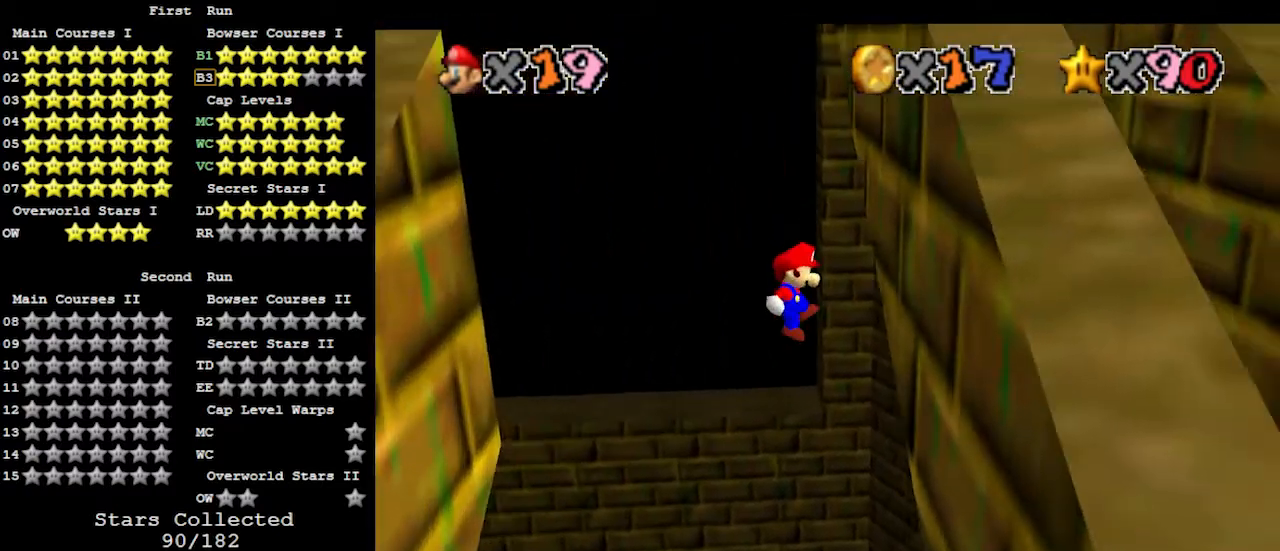
{"buttons": ["A"], "left_stick": "left", "events": [[200, "left_stick", "left"], [233, "A", "down"]]}
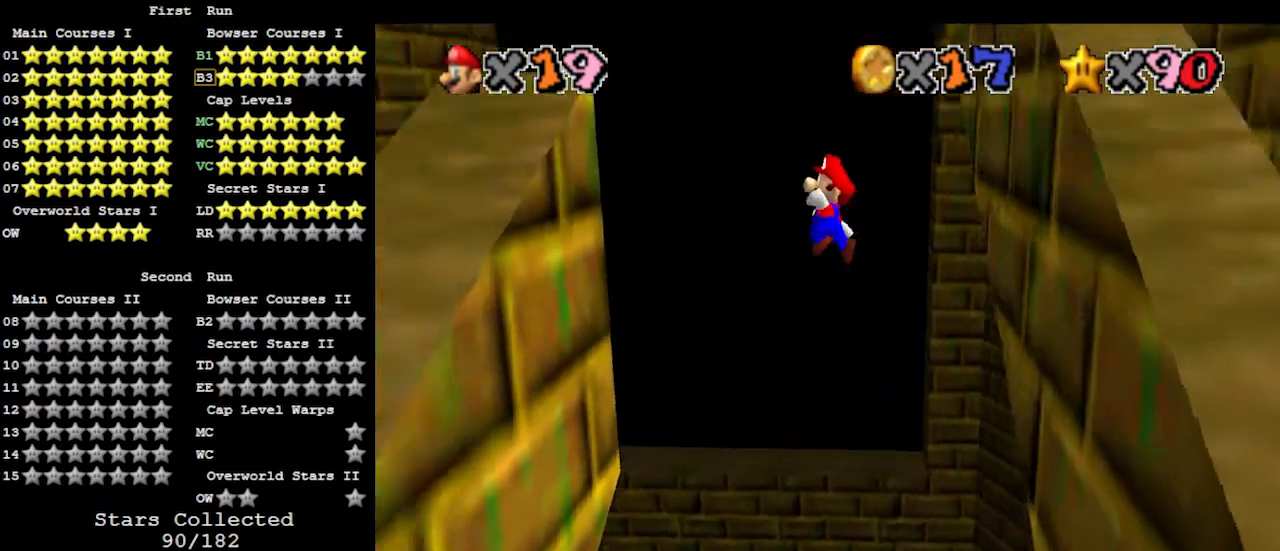
{"buttons": ["A"], "left_stick": "down-right", "events": [[133, "A", "up"], [367, "left_stick", "down-right"], [400, "A", "down"]]}
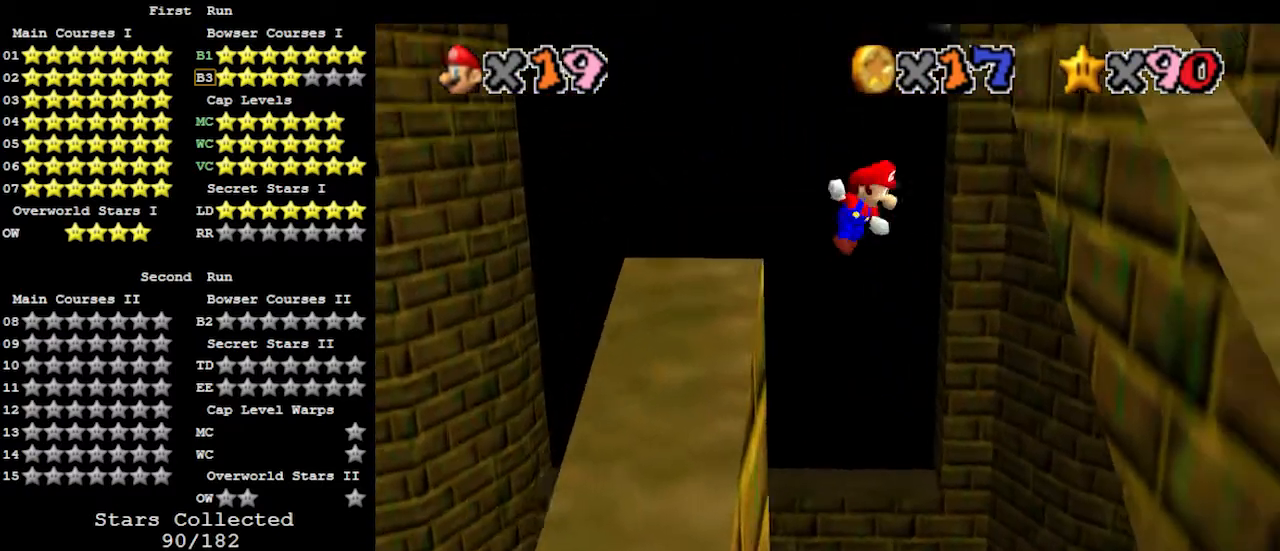
{"buttons": ["A"], "left_stick": "down-right", "events": []}
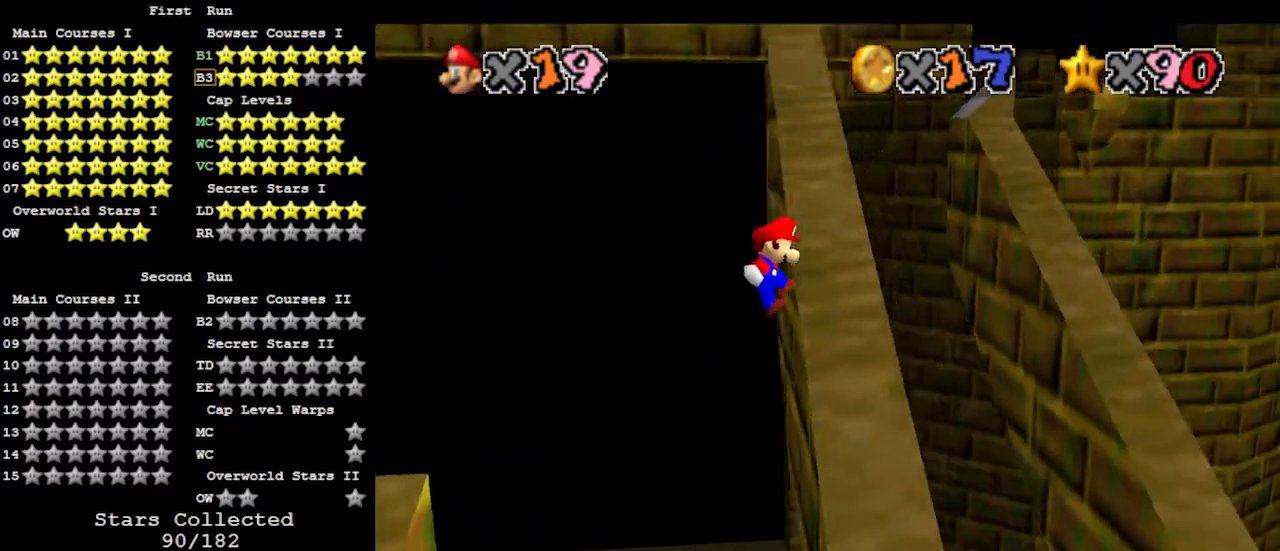
{"buttons": ["A"], "left_stick": "right", "events": [[267, "left_stick", "right"]]}